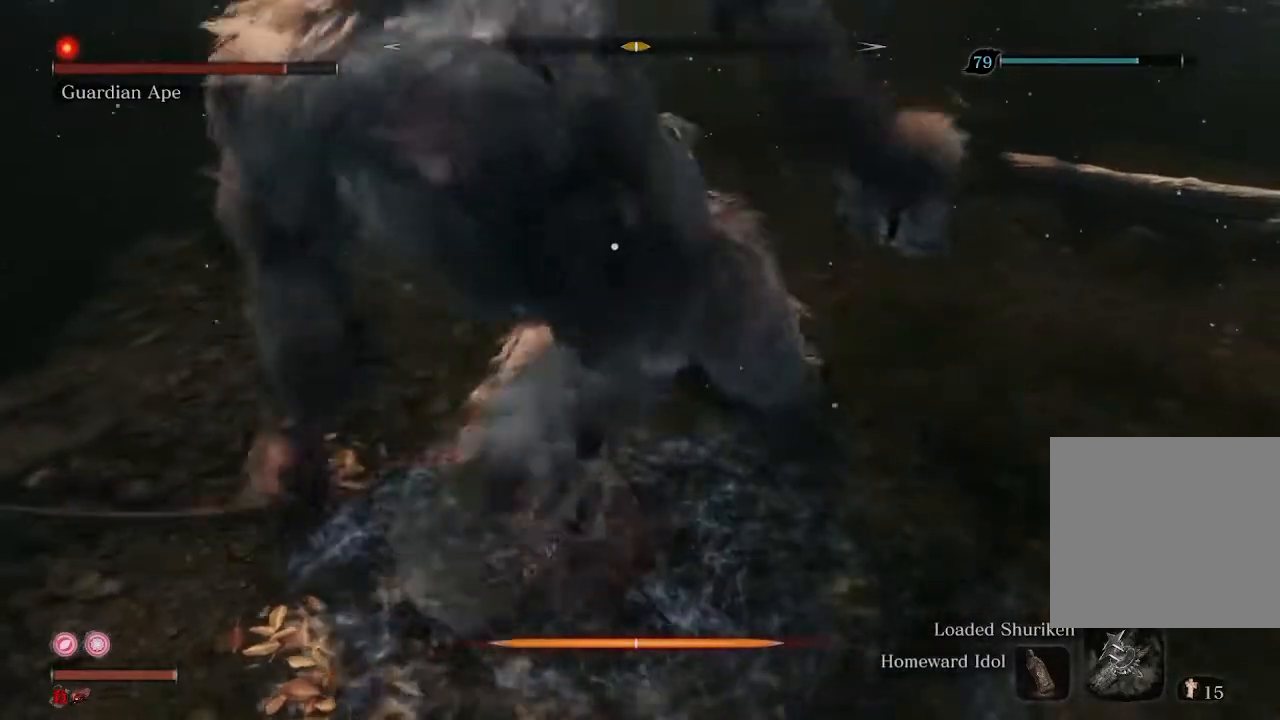
Gameplay with a controller (Xbox layout); each line is a JSON object with the inputs held at the frame after it. "events" lists button and stick changes between this image and that frame as [ms after this image, input, new state], when the widget could be followed in between.
{"buttons": [], "left_stick": "center", "right_stick": "center", "events": []}
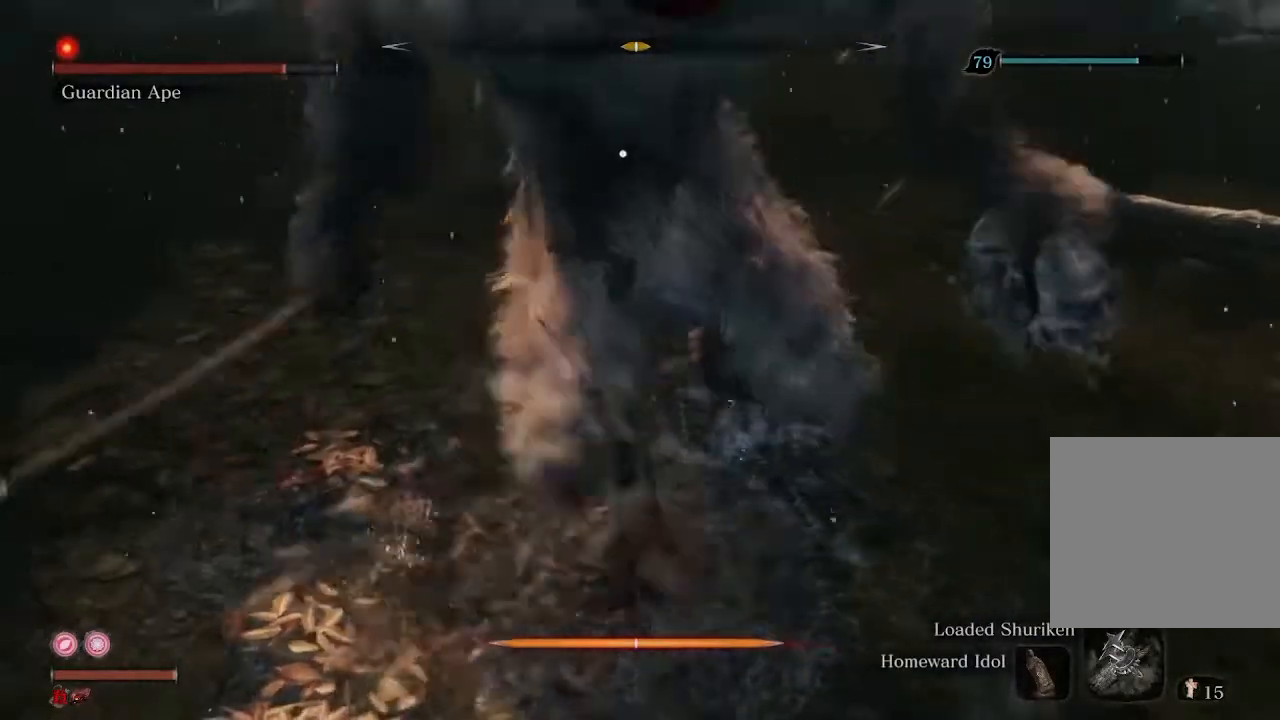
{"buttons": [], "left_stick": "down", "right_stick": "center", "events": [[233, "left_stick", "down"]]}
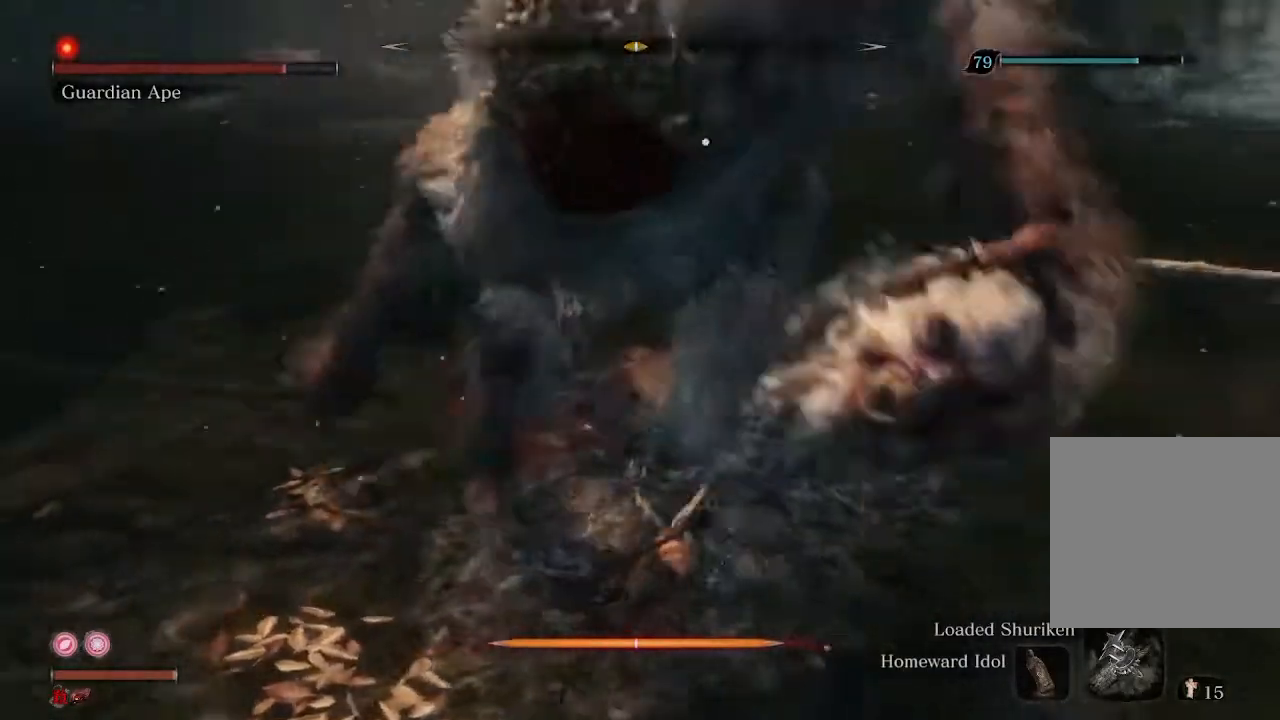
{"buttons": ["R2", "R3"], "left_stick": "up", "right_stick": "left", "events": [[33, "left_stick", "down-right"], [133, "left_stick", "center"], [233, "left_stick", "up-right"], [300, "R2", "down"], [367, "left_stick", "up"], [467, "R3", "down"], [500, "right_stick", "left"]]}
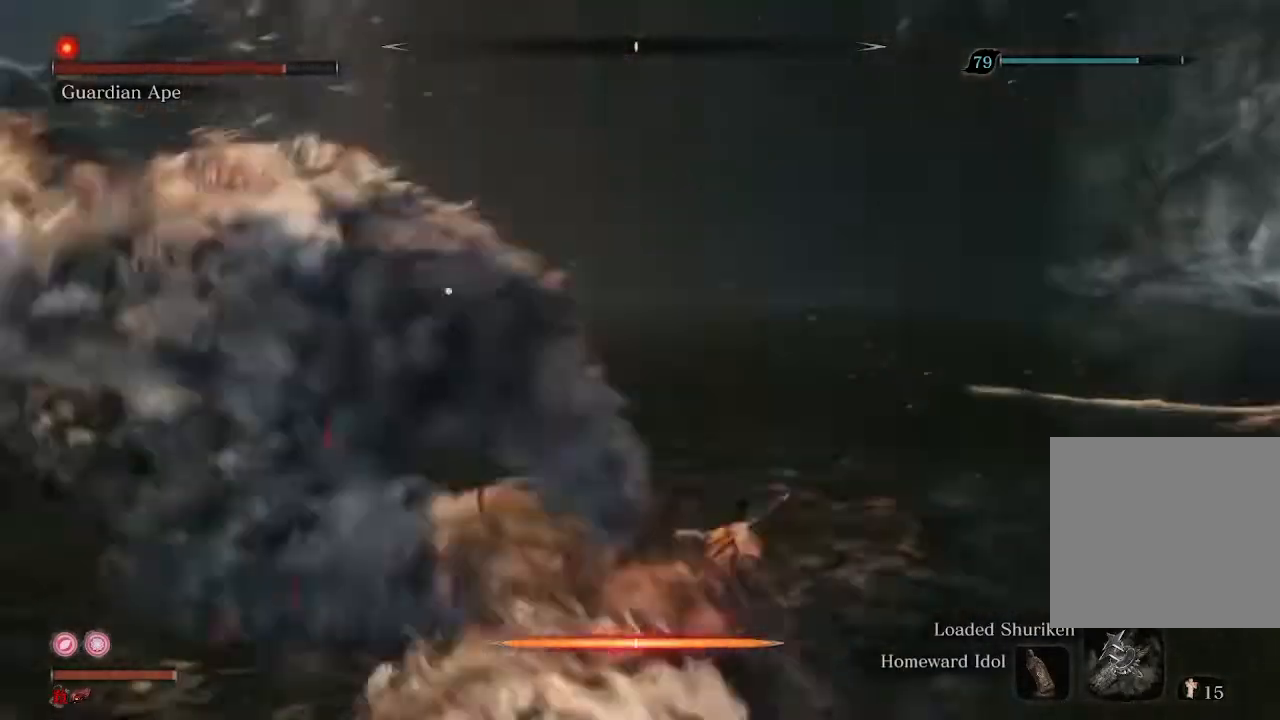
{"buttons": ["R2"], "left_stick": "up", "right_stick": "left", "events": [[100, "R3", "up"]]}
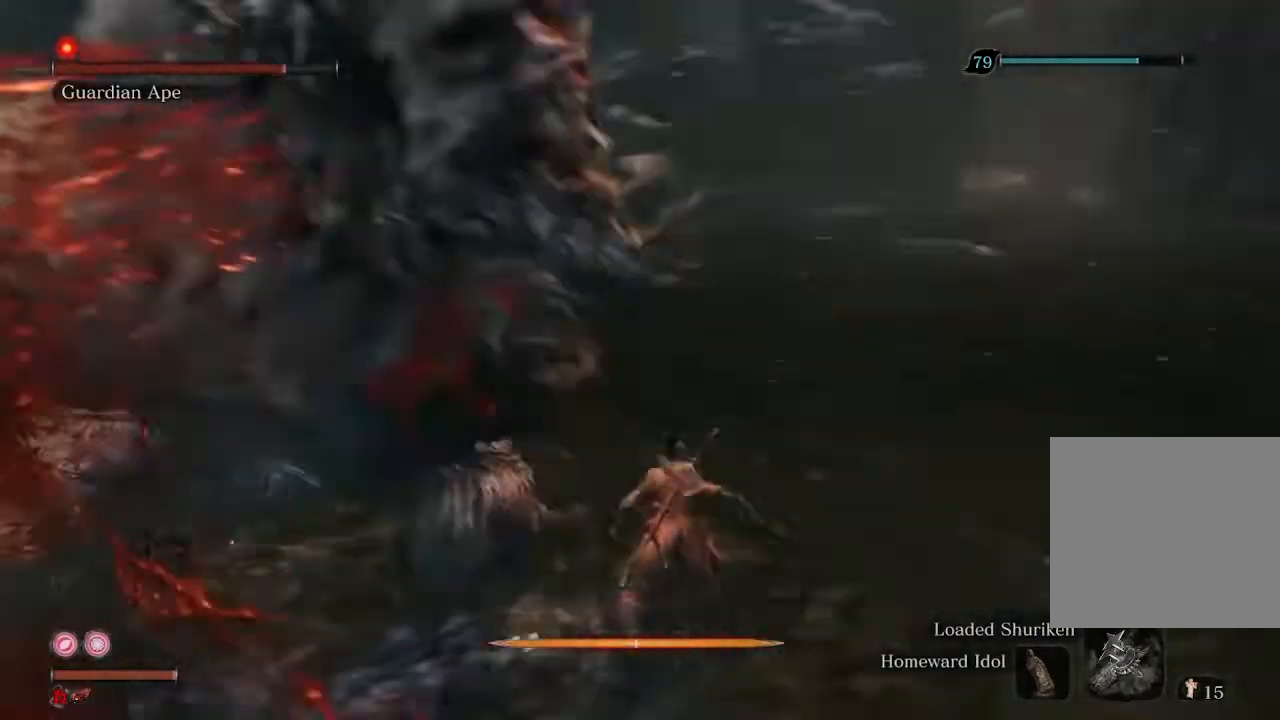
{"buttons": ["R2"], "left_stick": "right", "right_stick": "left", "events": [[133, "left_stick", "up-right"], [500, "left_stick", "right"]]}
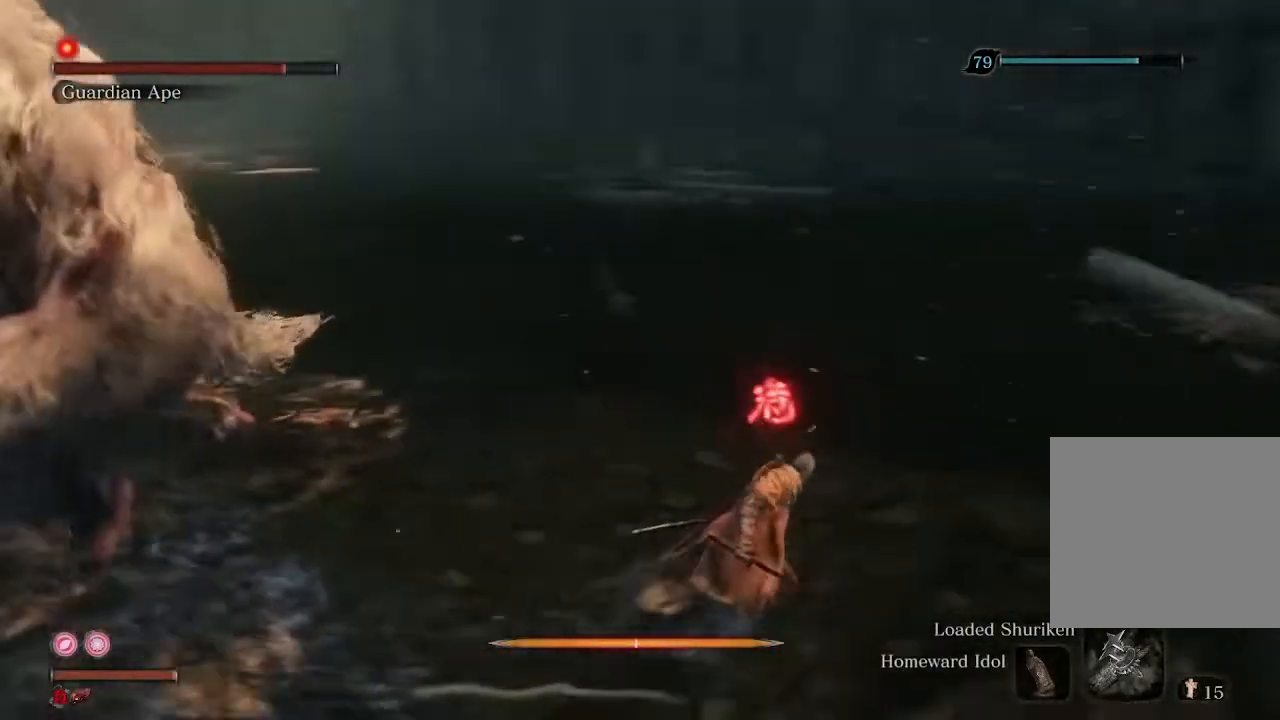
{"buttons": ["R2"], "left_stick": "down-right", "right_stick": "left", "events": [[333, "left_stick", "down-right"]]}
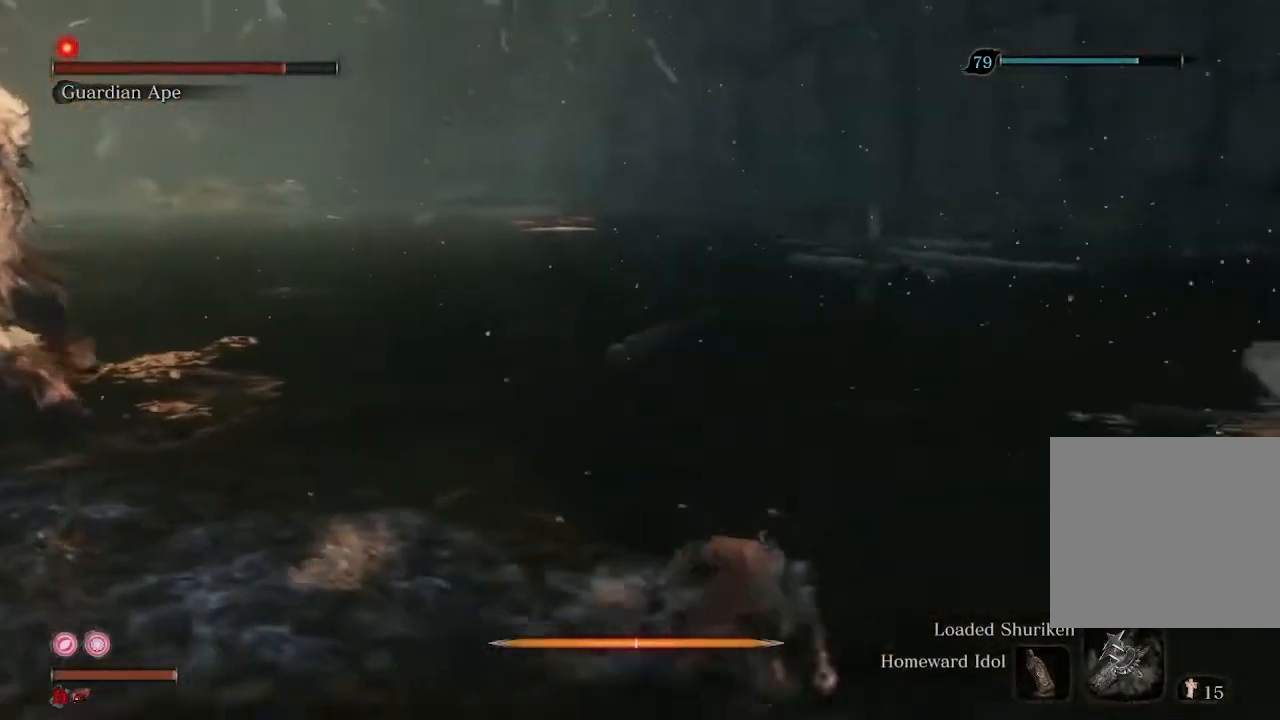
{"buttons": ["R2"], "left_stick": "down", "right_stick": "center", "events": [[233, "left_stick", "down"], [300, "right_stick", "center"], [333, "R3", "down"], [500, "R3", "up"]]}
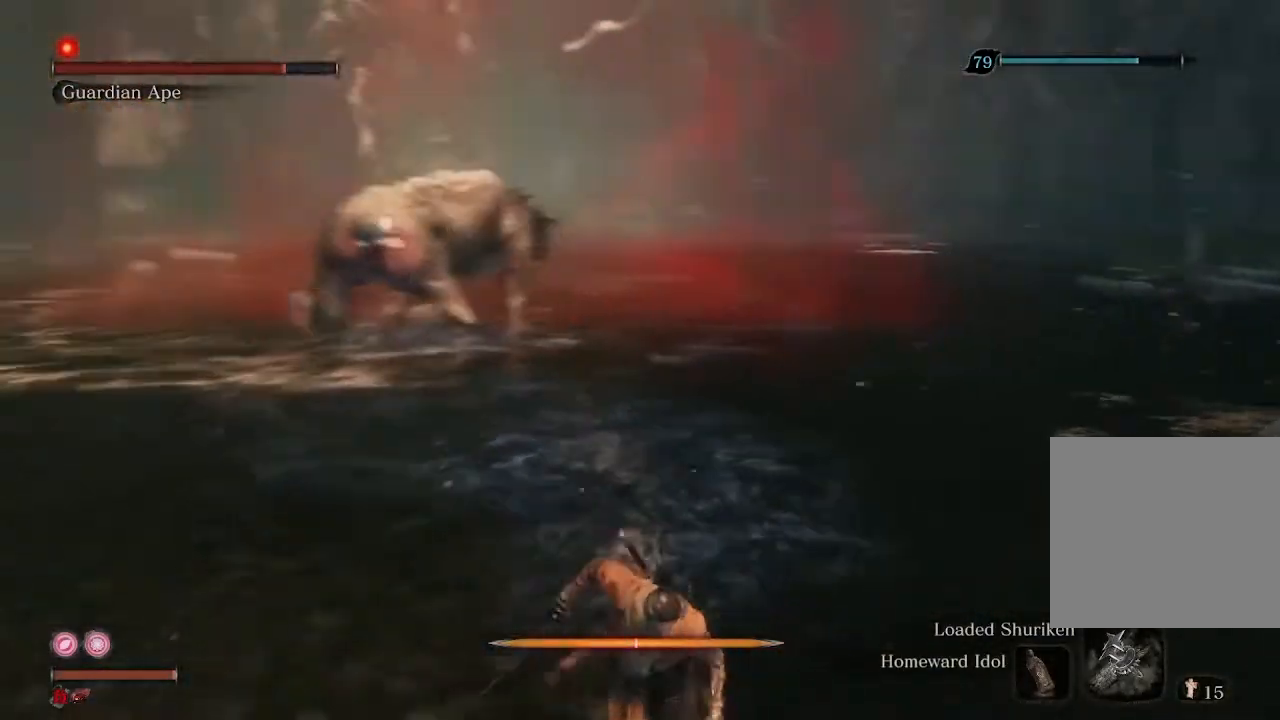
{"buttons": ["R2"], "left_stick": "down", "right_stick": "center", "events": []}
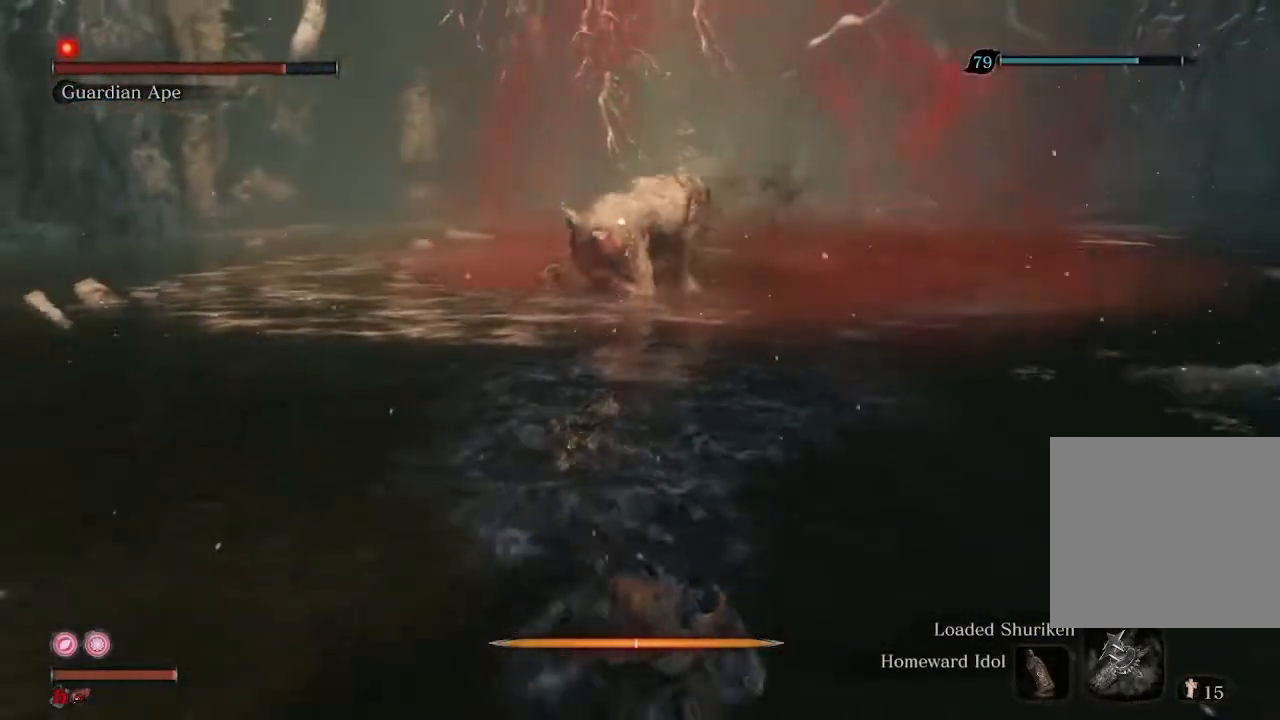
{"buttons": ["R2"], "left_stick": "down-right", "right_stick": "center", "events": [[333, "left_stick", "down-right"]]}
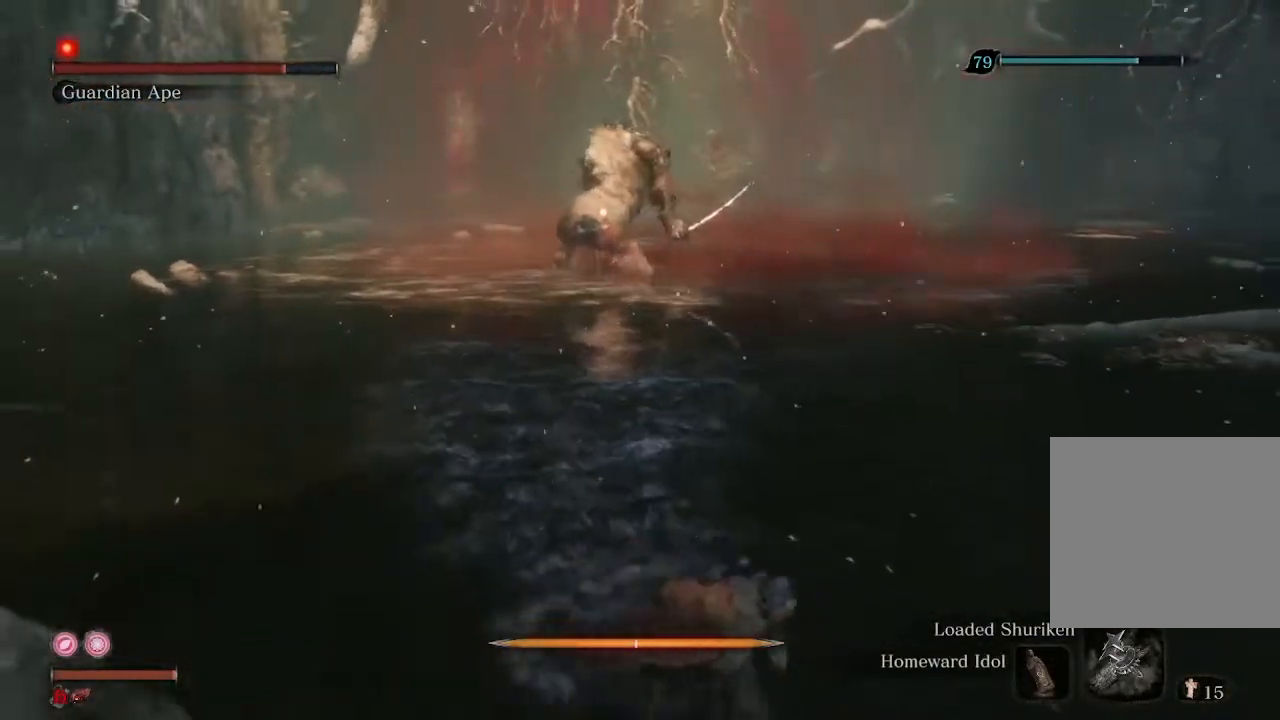
{"buttons": [], "left_stick": "right", "right_stick": "center", "events": [[233, "R2", "up"], [233, "left_stick", "right"]]}
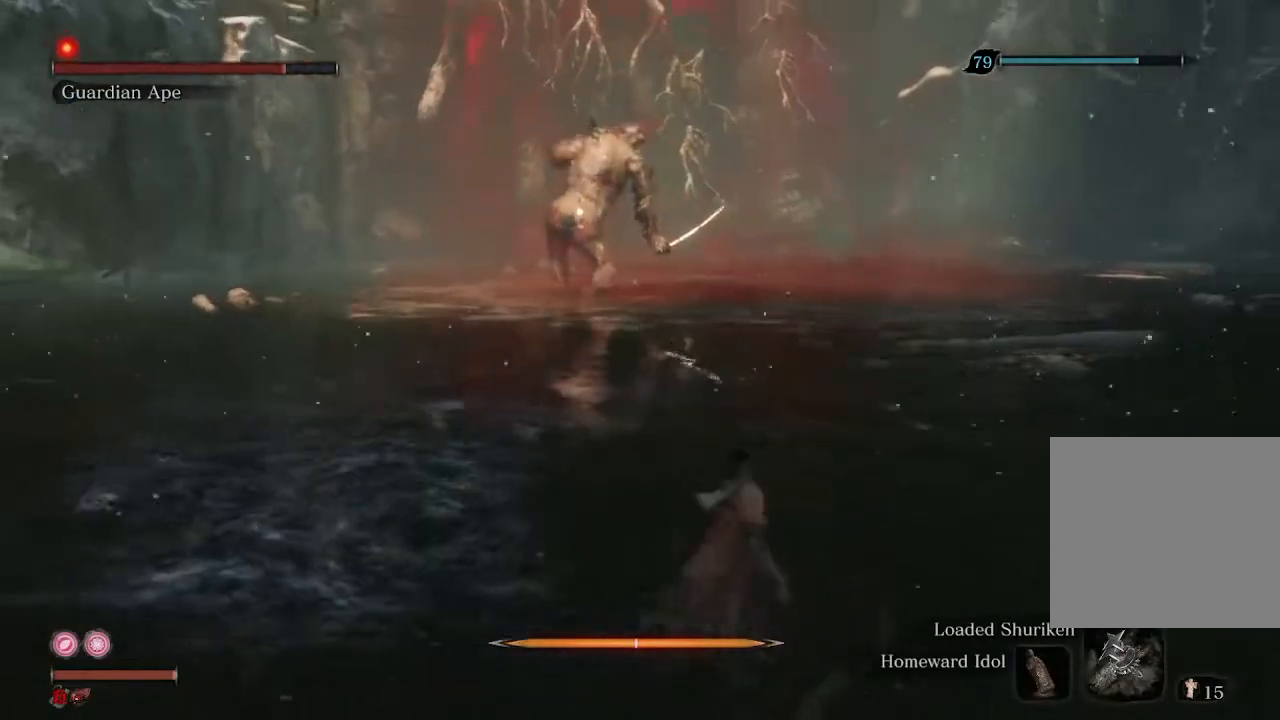
{"buttons": [], "left_stick": "center", "right_stick": "center", "events": [[267, "left_stick", "center"]]}
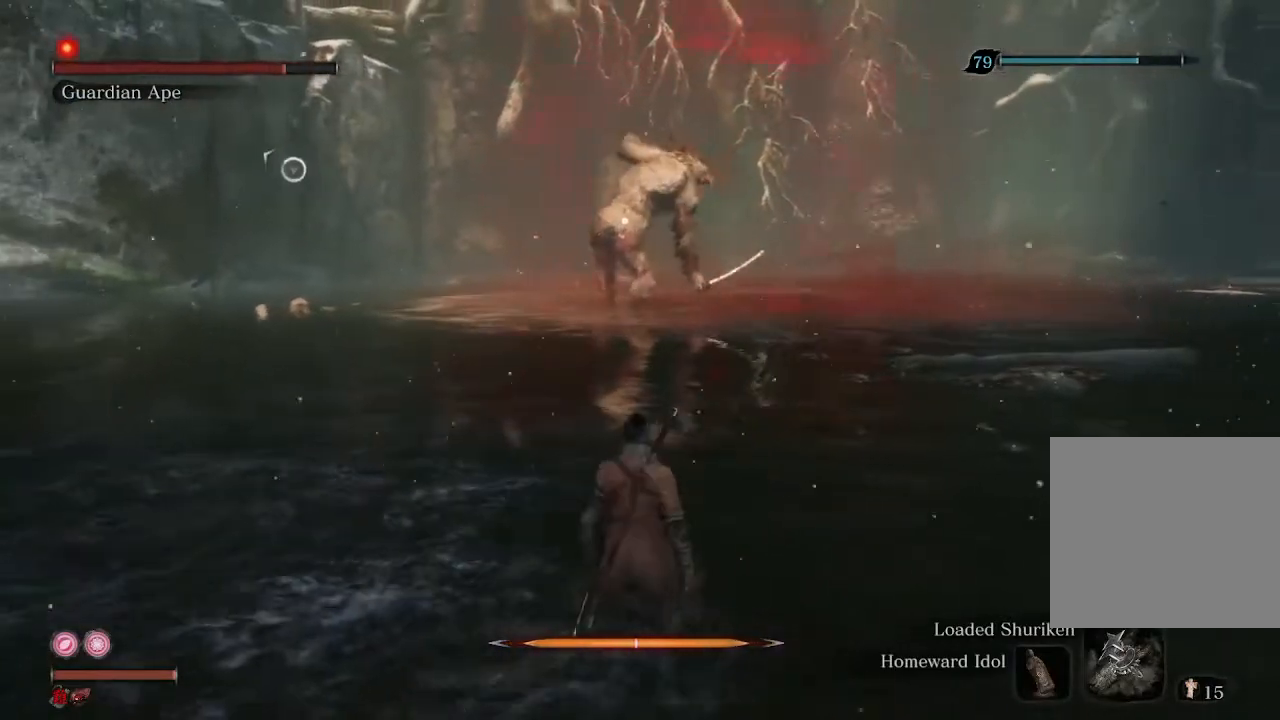
{"buttons": [], "left_stick": "right", "right_stick": "center", "events": [[200, "left_stick", "down-right"], [433, "left_stick", "right"]]}
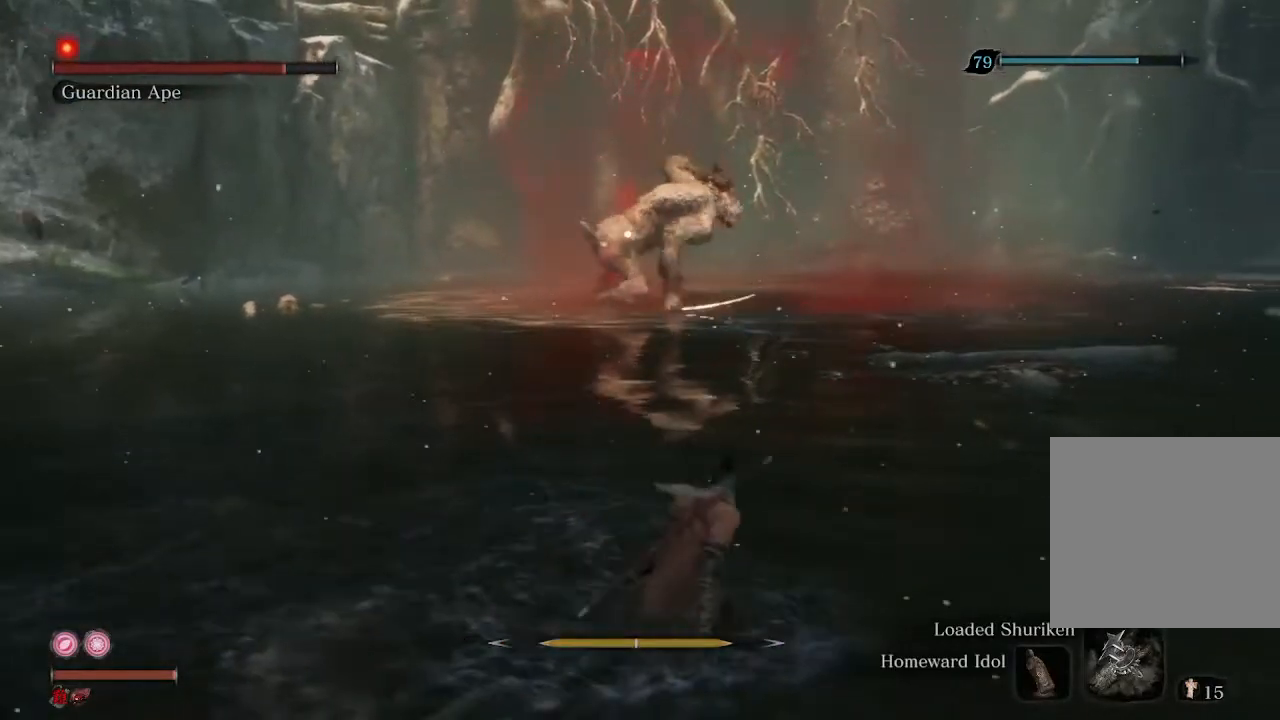
{"buttons": [], "left_stick": "up", "right_stick": "center", "events": [[200, "left_stick", "up-right"], [500, "left_stick", "up"]]}
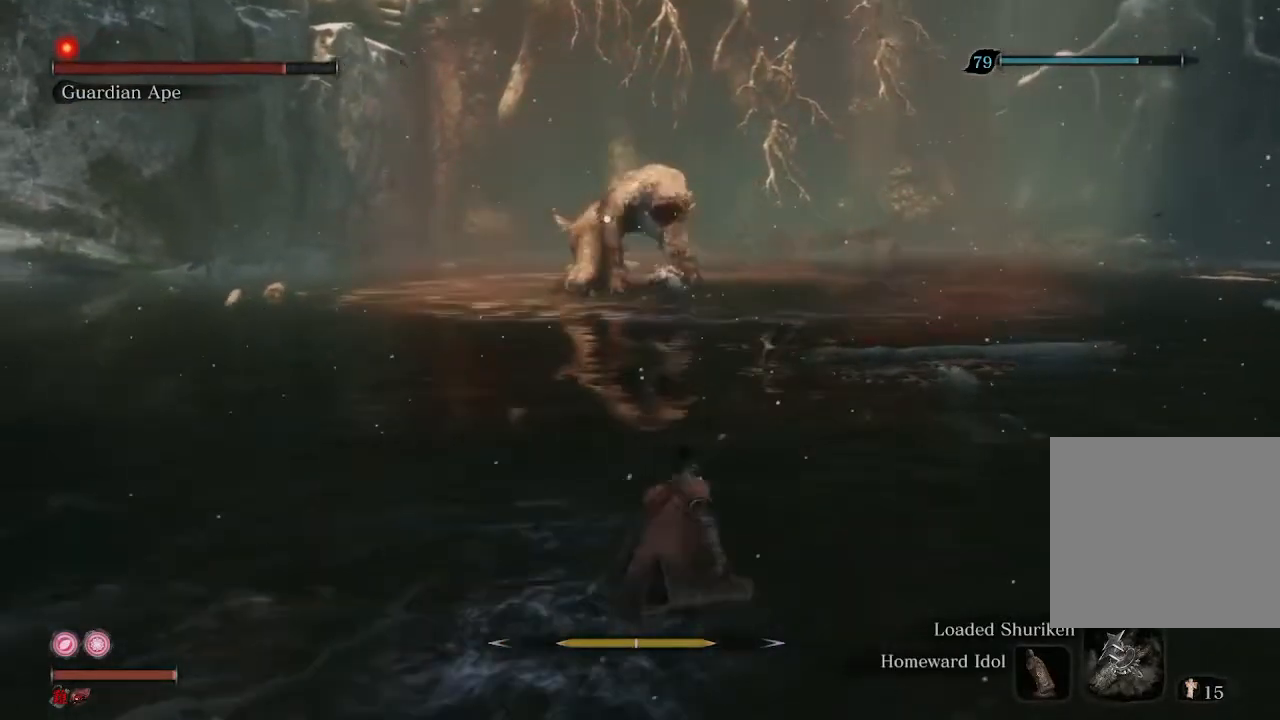
{"buttons": [], "left_stick": "up", "right_stick": "center", "events": []}
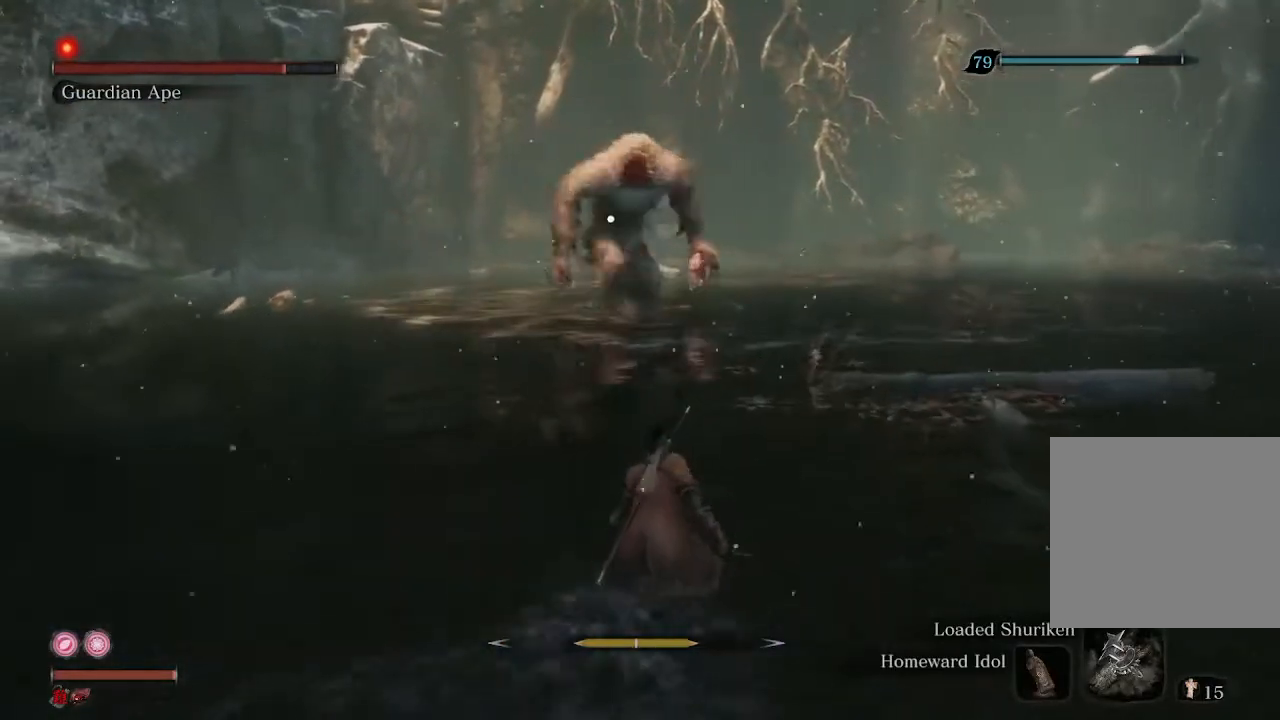
{"buttons": [], "left_stick": "up", "right_stick": "center", "events": []}
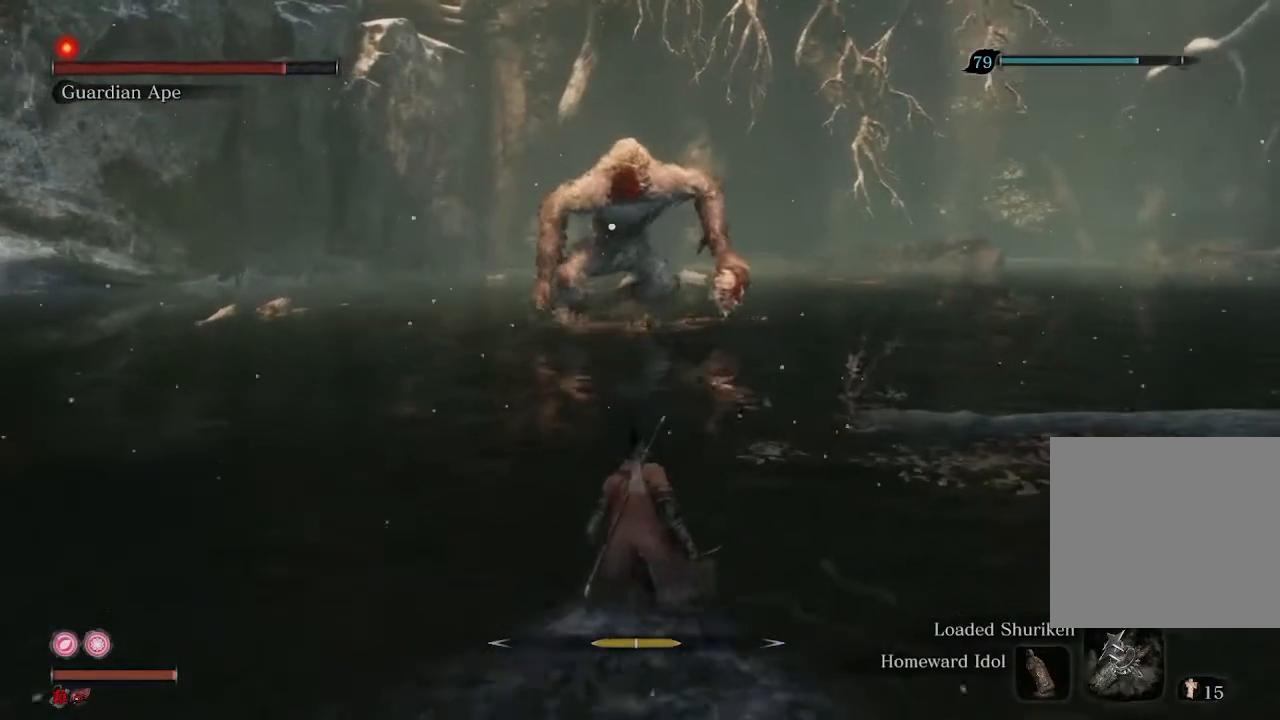
{"buttons": [], "left_stick": "up", "right_stick": "center", "events": []}
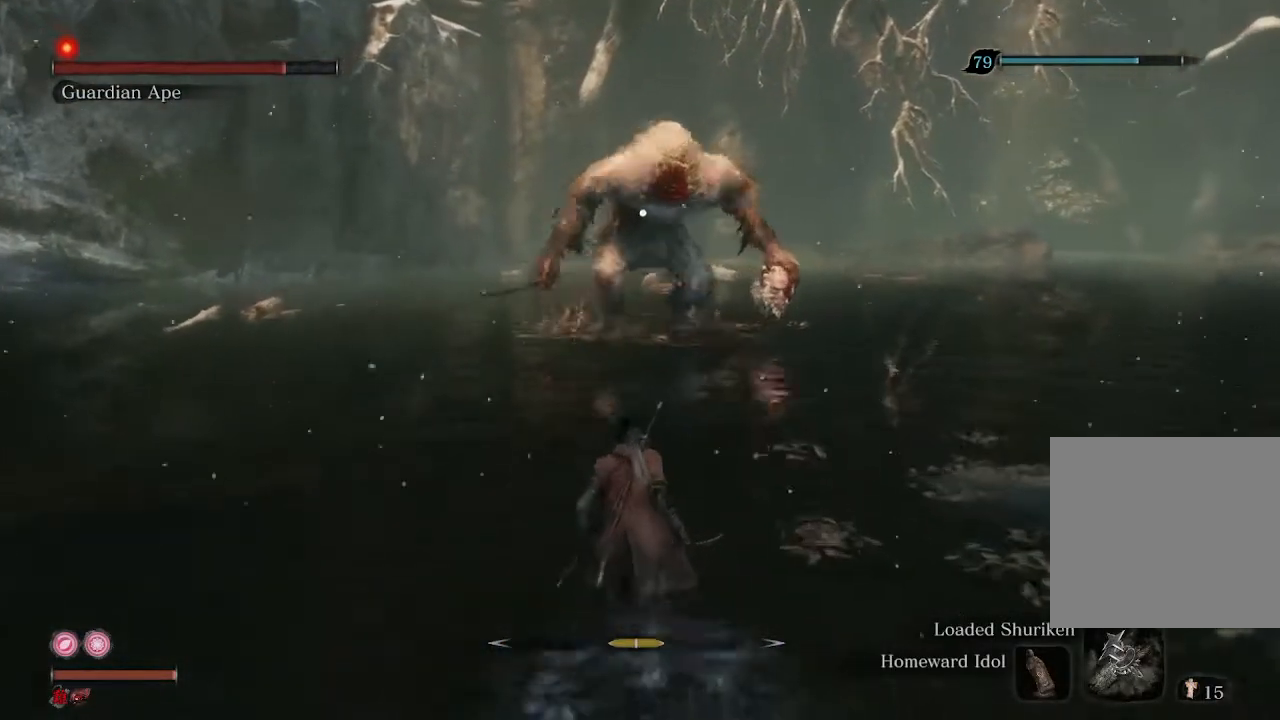
{"buttons": [], "left_stick": "up-right", "right_stick": "center", "events": [[400, "left_stick", "up-right"]]}
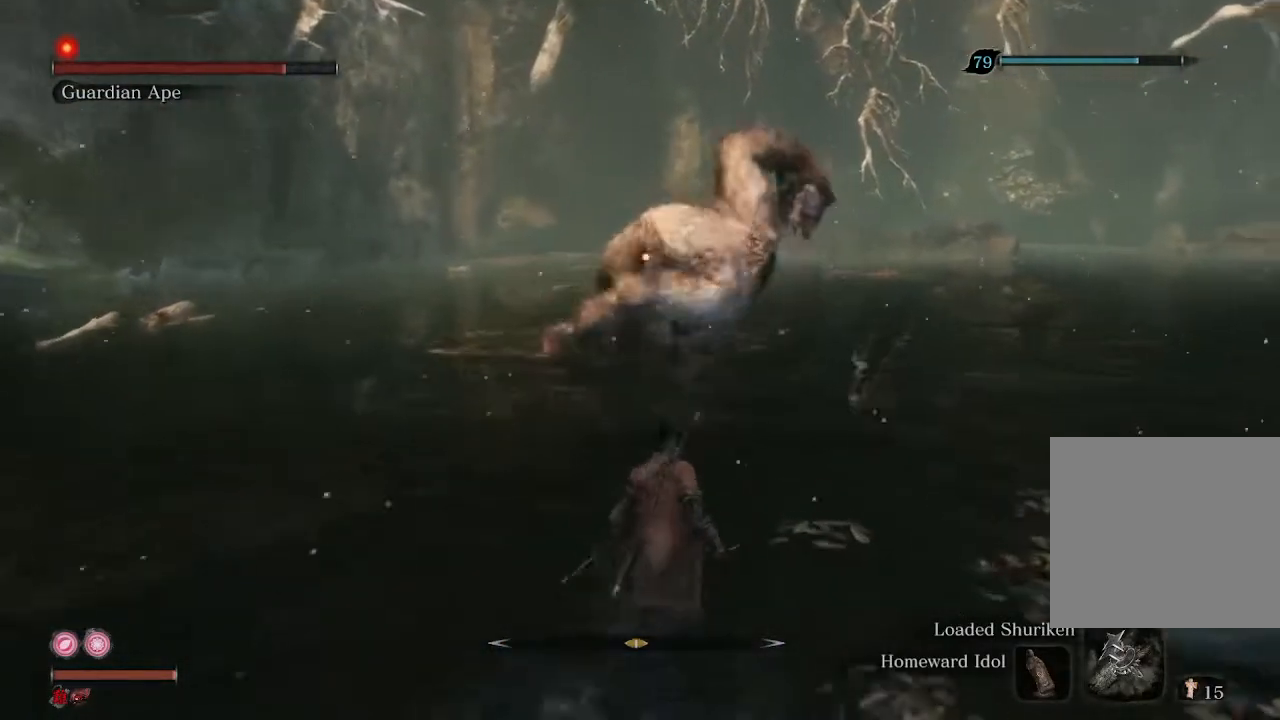
{"buttons": [], "left_stick": "up-right", "right_stick": "center", "events": []}
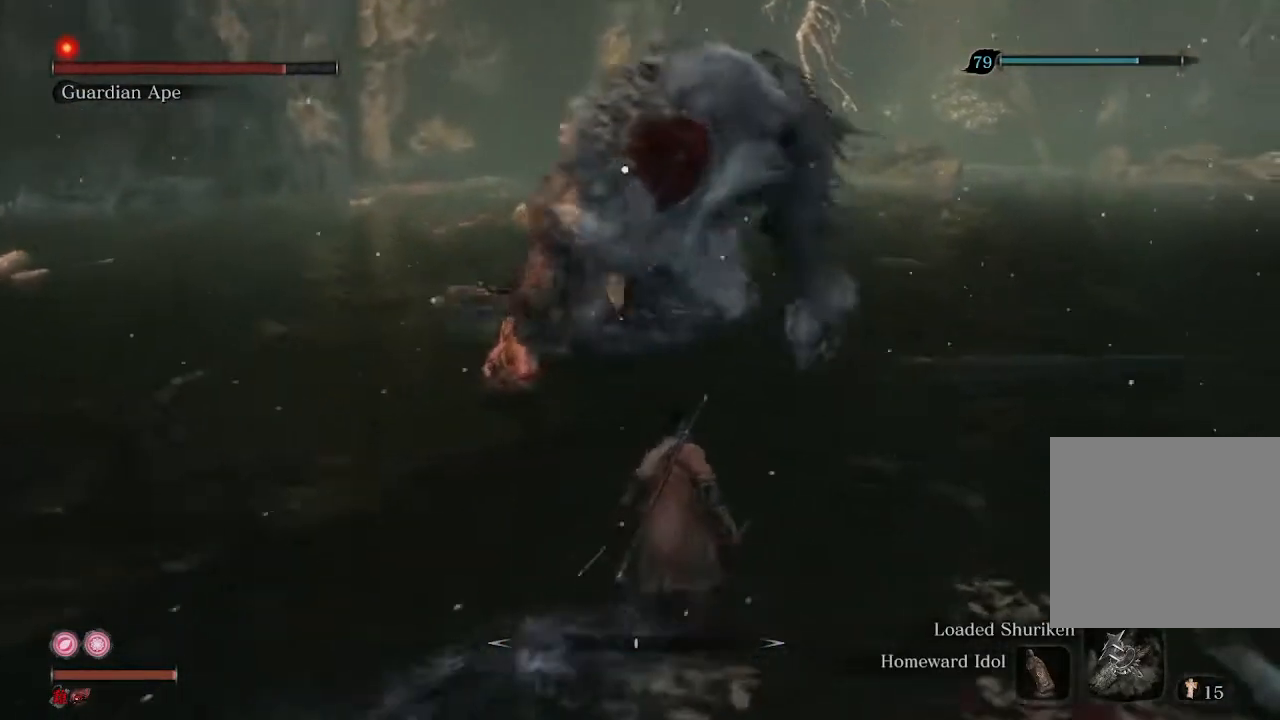
{"buttons": [], "left_stick": "up-right", "right_stick": "center", "events": [[367, "R1", "down"], [500, "R1", "up"]]}
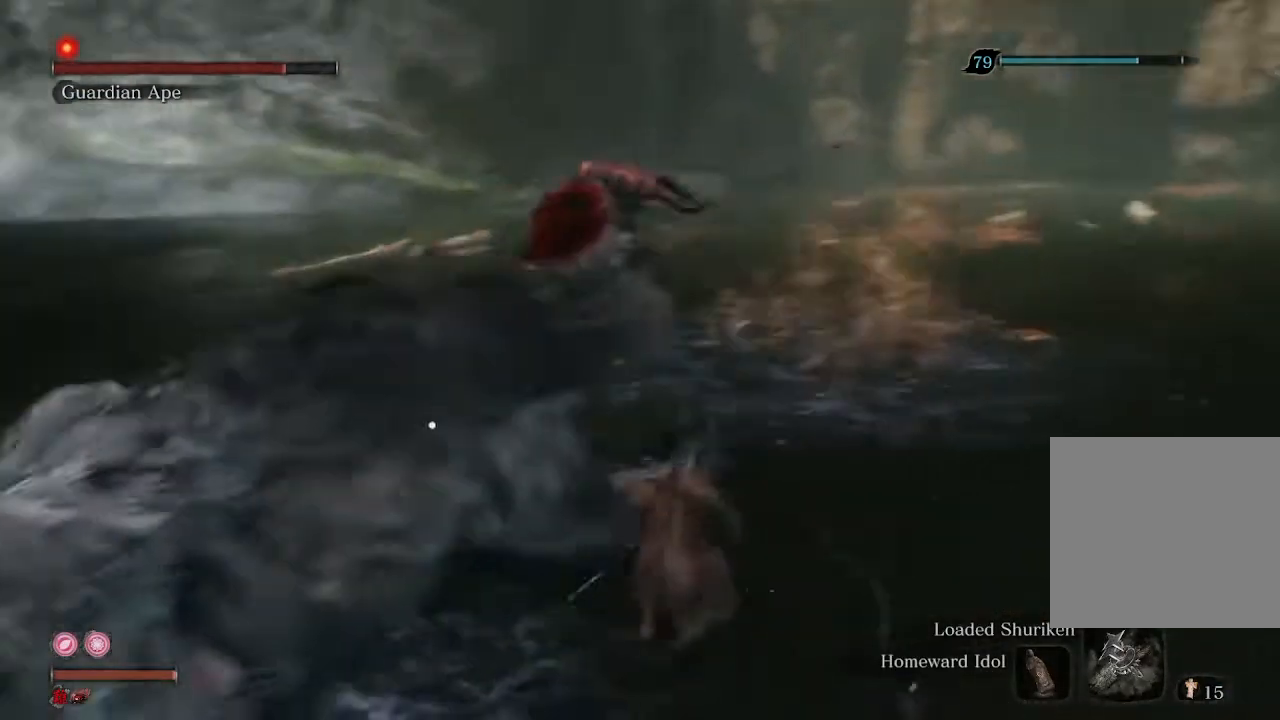
{"buttons": ["R1"], "left_stick": "left", "right_stick": "center", "events": [[33, "left_stick", "up"], [300, "left_stick", "center"], [400, "left_stick", "up-left"], [433, "R1", "down"], [467, "left_stick", "left"]]}
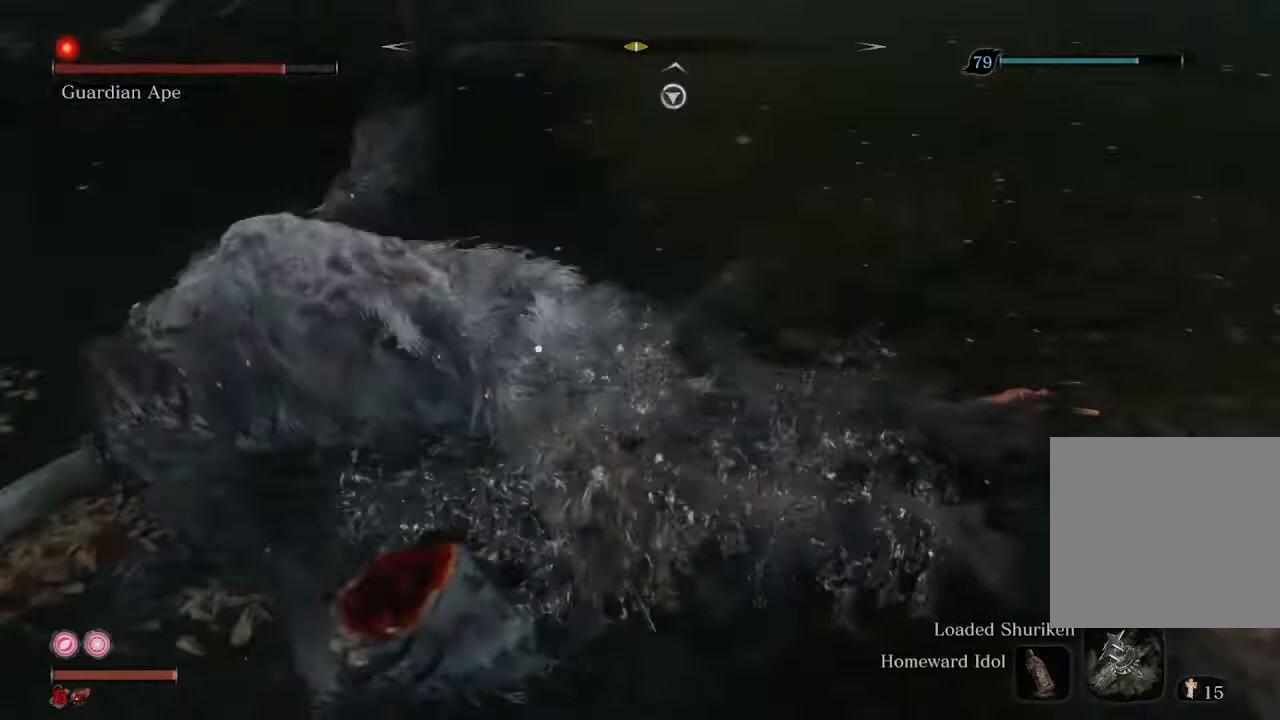
{"buttons": [], "left_stick": "left", "right_stick": "center", "events": [[67, "R1", "up"]]}
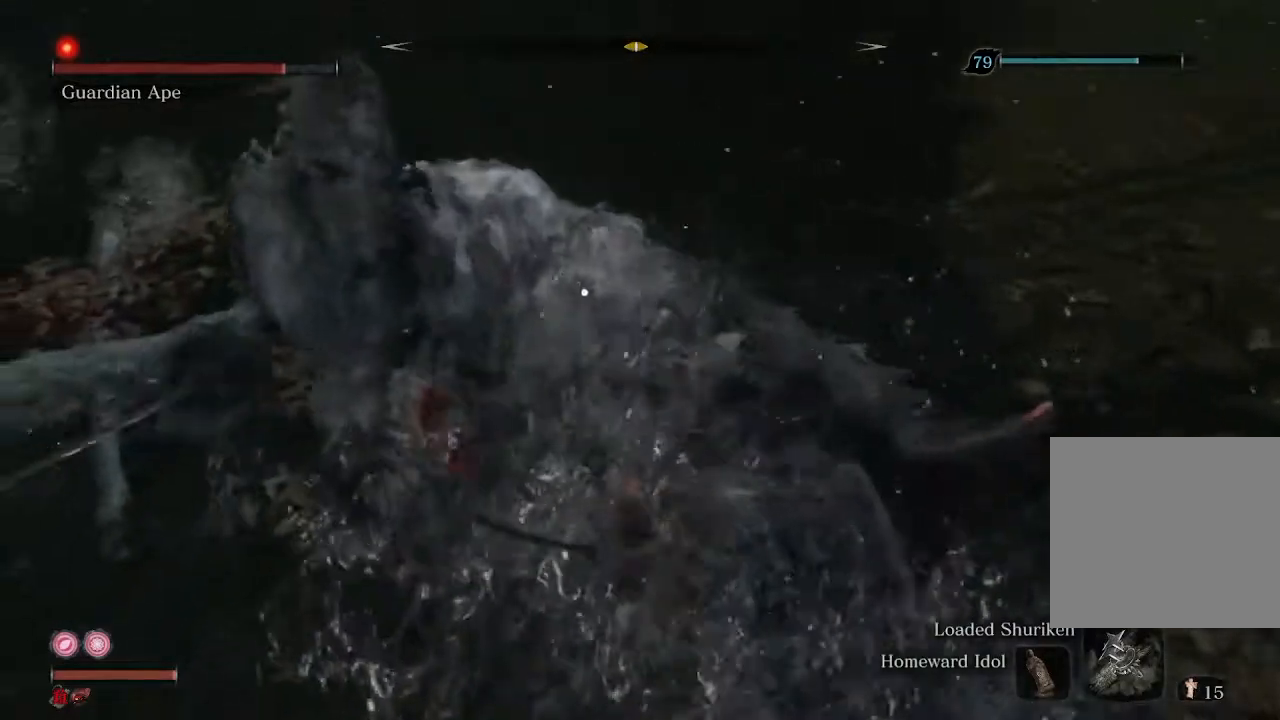
{"buttons": ["R2"], "left_stick": "left", "right_stick": "center", "events": [[333, "R2", "down"]]}
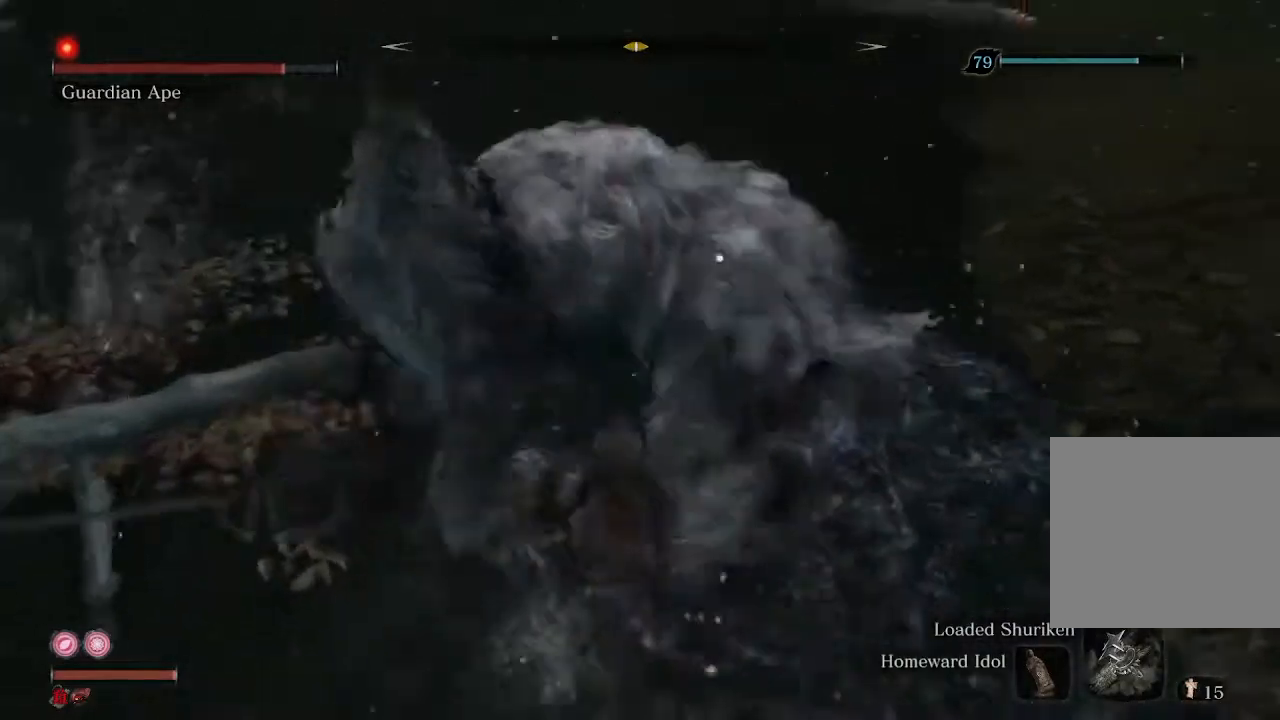
{"buttons": [], "left_stick": "left", "right_stick": "center", "events": [[33, "R2", "up"]]}
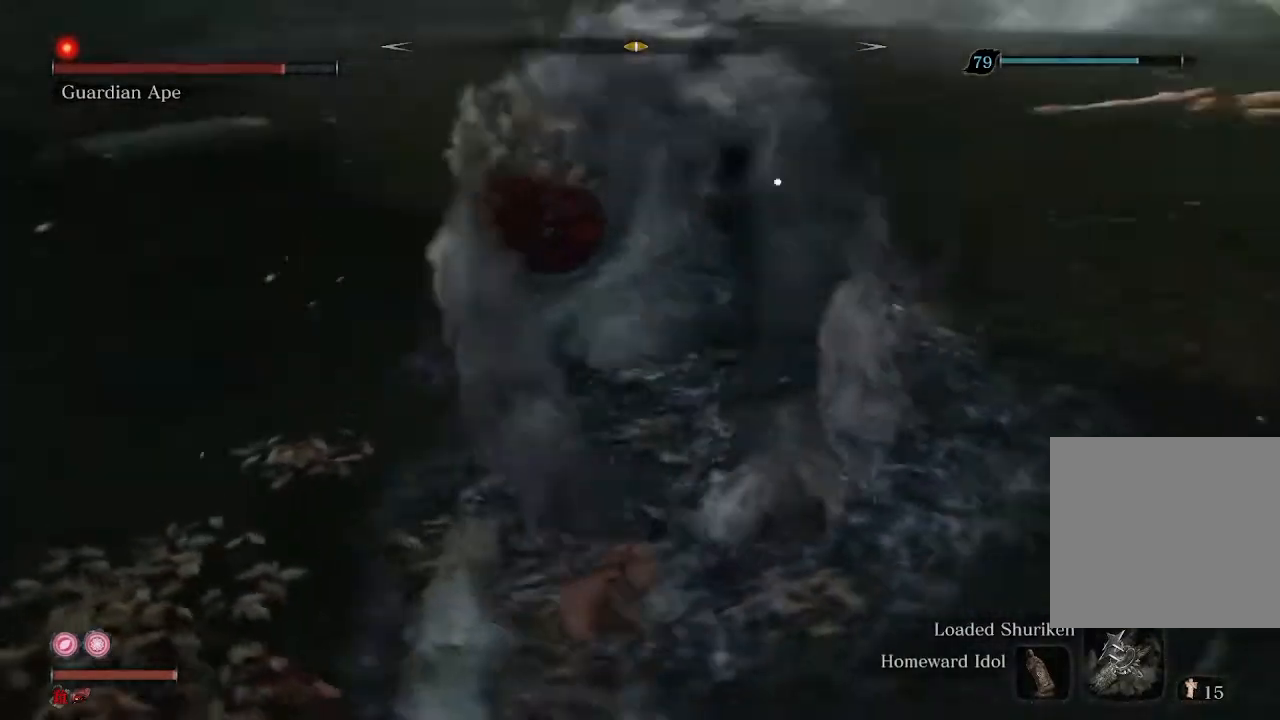
{"buttons": [], "left_stick": "center", "right_stick": "center", "events": [[267, "left_stick", "up-left"], [500, "left_stick", "center"]]}
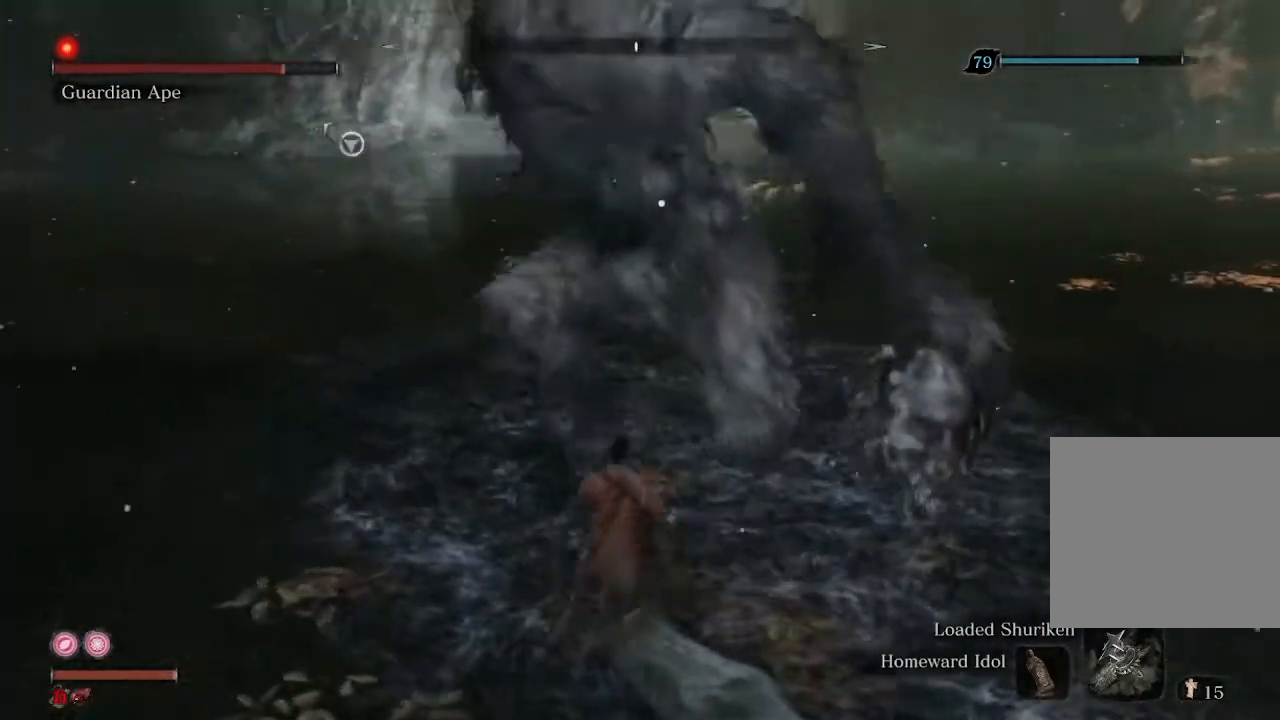
{"buttons": [], "left_stick": "center", "right_stick": "center", "events": [[100, "left_stick", "down"], [400, "left_stick", "center"]]}
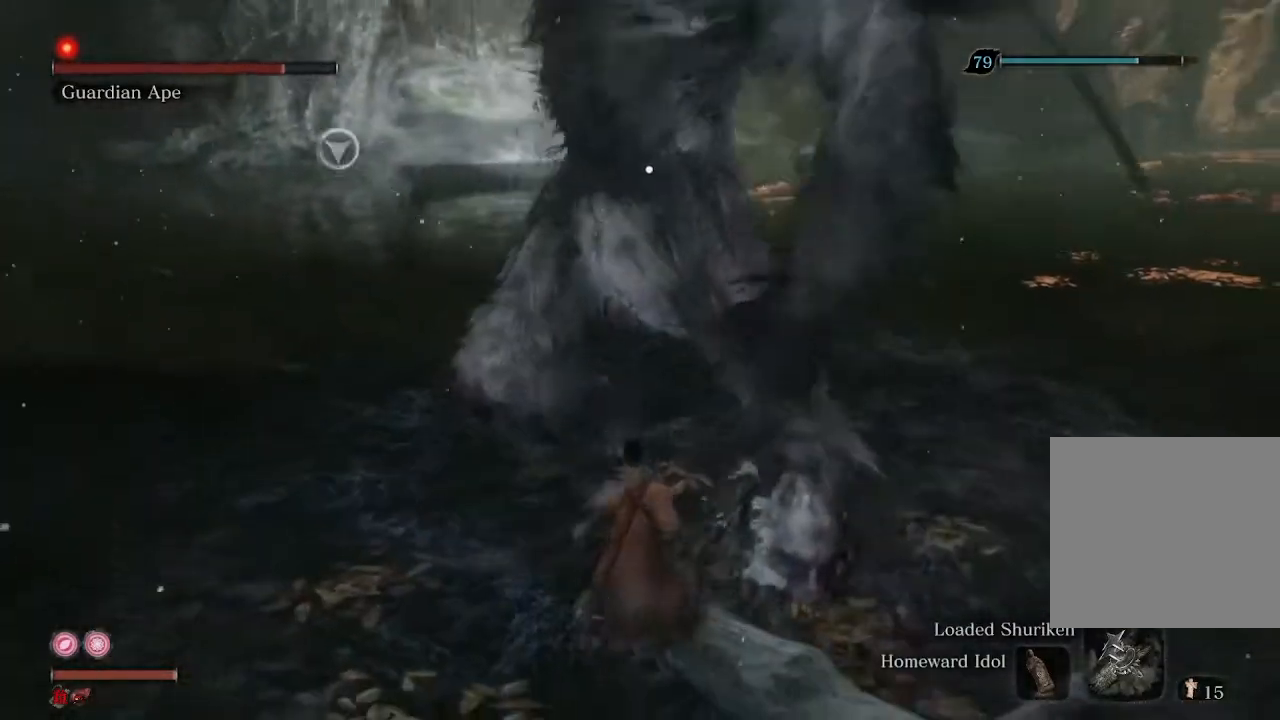
{"buttons": [], "left_stick": "center", "right_stick": "center", "events": [[133, "L1", "down"], [233, "L1", "up"]]}
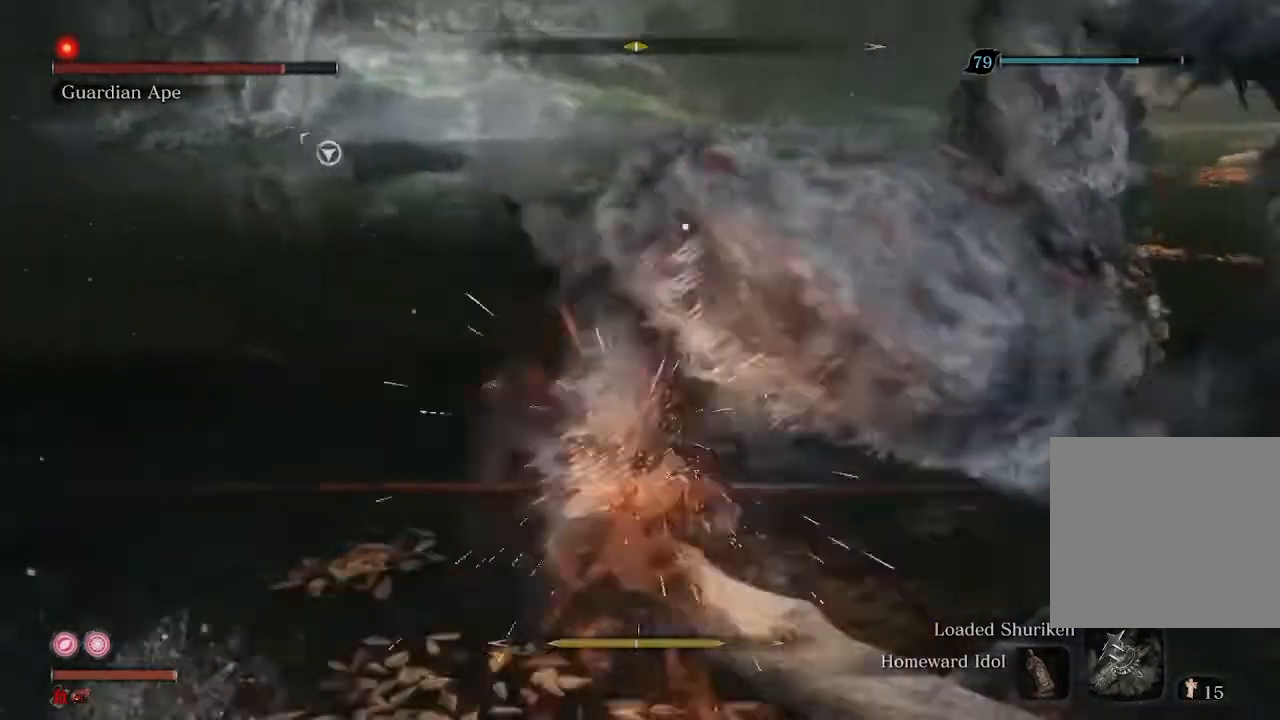
{"buttons": [], "left_stick": "center", "right_stick": "center", "events": [[200, "left_stick", "up"], [467, "left_stick", "center"]]}
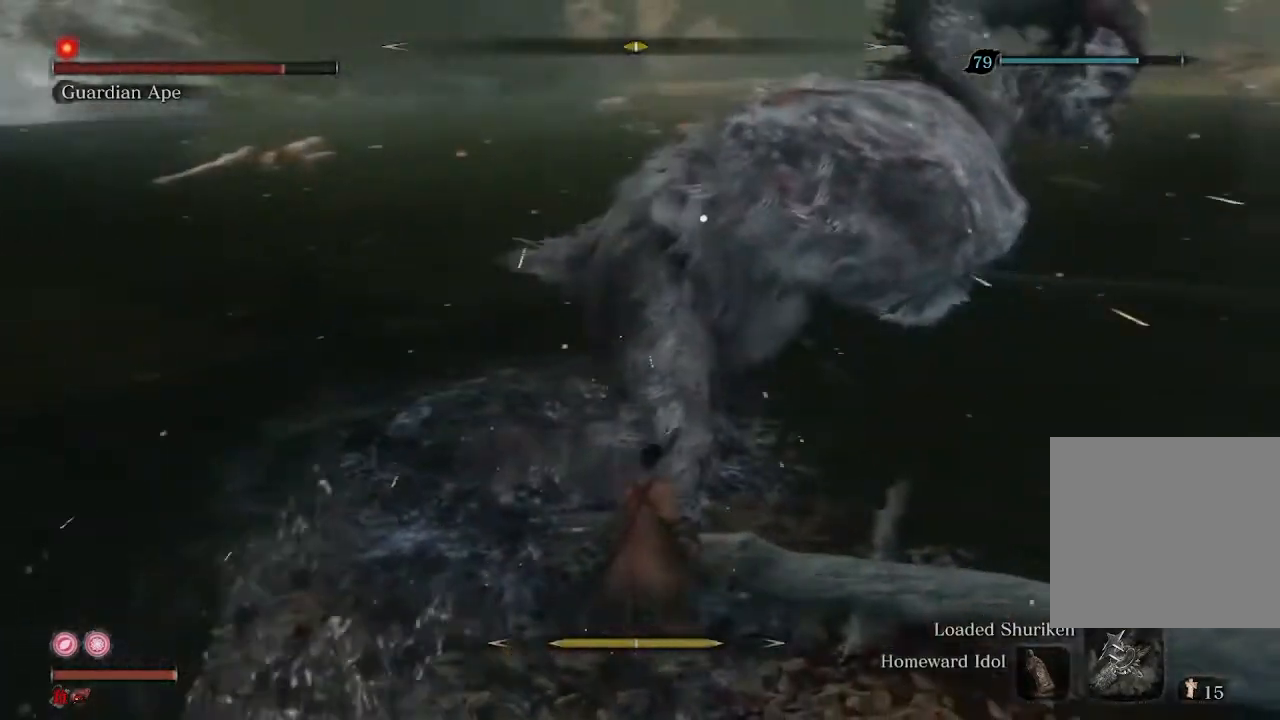
{"buttons": [], "left_stick": "center", "right_stick": "center", "events": []}
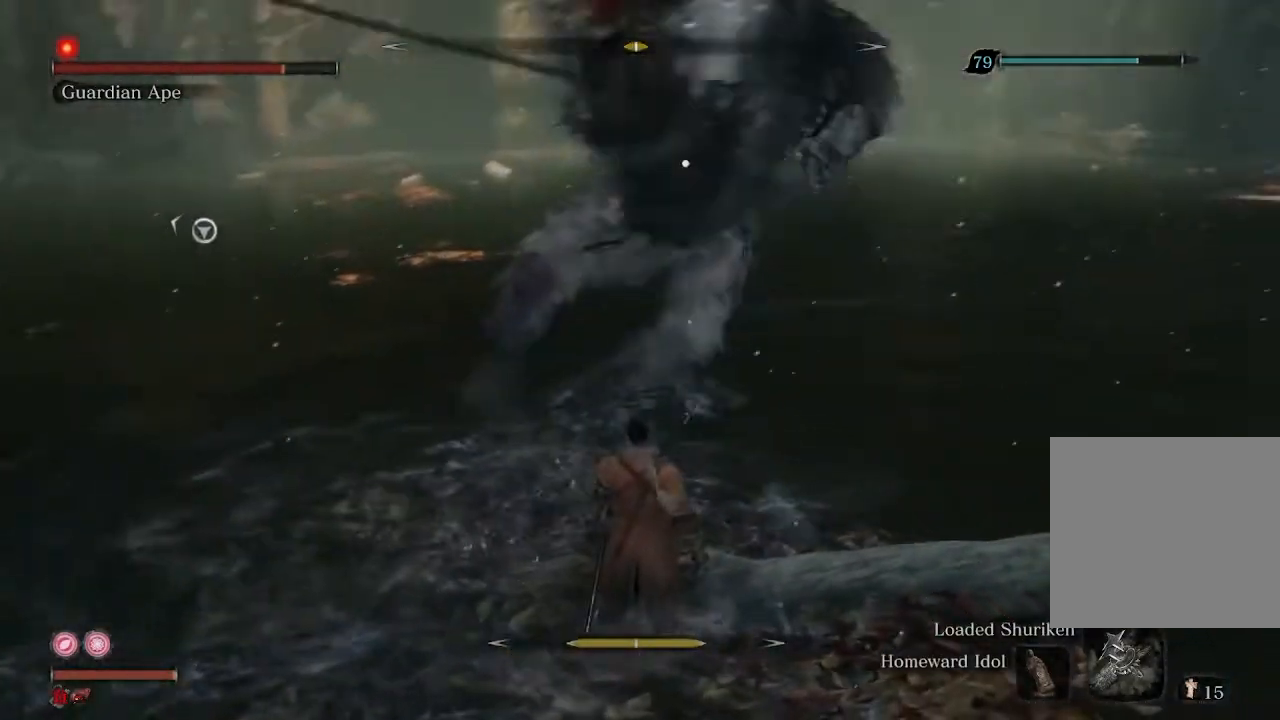
{"buttons": [], "left_stick": "center", "right_stick": "center", "events": [[100, "left_stick", "up"], [500, "left_stick", "center"]]}
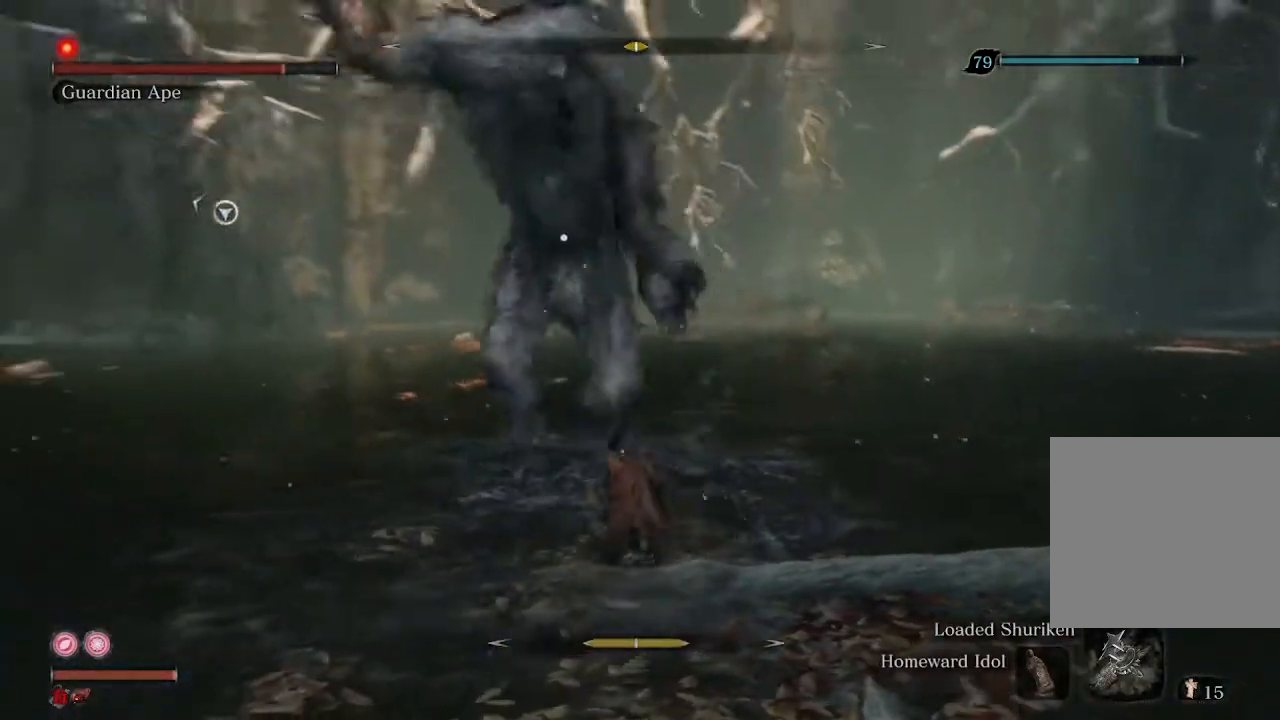
{"buttons": [], "left_stick": "center", "right_stick": "center", "events": []}